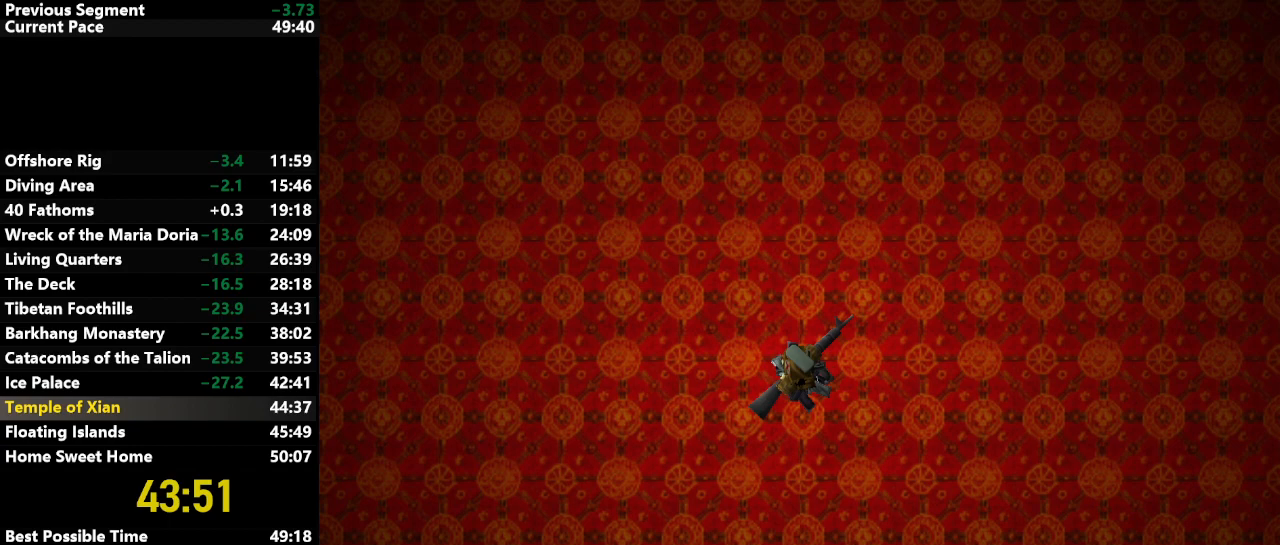
Gameplay with keyboard; each line is a JSON object with the keys held at the frame after it. "events" lists presses ("down") and releases ("up") of "action", "down", "draw", "escape", "f5", "f6", "flare", "jump", "l_med", "left", "look", "lstep", "right", "roll", "rstep", "s_med", "up" and "walk" between this image and that frame as [ms after this image, input, new state], when the widget could be followed in between. No other keys are recorded. Mouse input is not recorded. Key names are as the overlay labels them; some are game actions (e.g. jump) rather than physical keys.
{"keys": ["down", "jump"], "events": []}
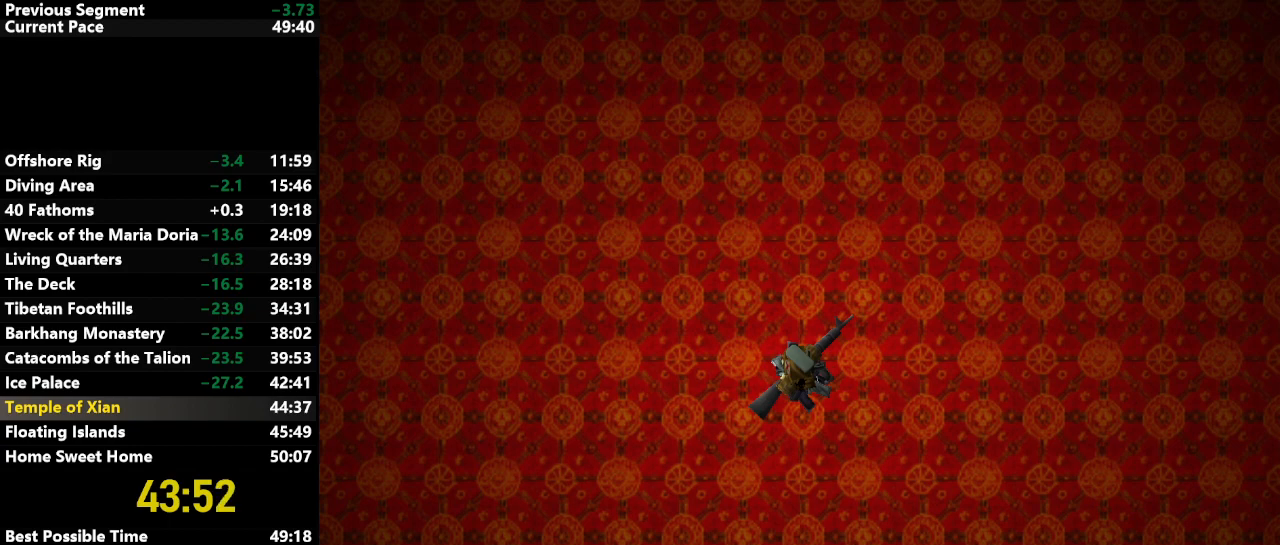
{"keys": ["down", "jump"], "events": [[383, "flare", "down"], [467, "flare", "up"]]}
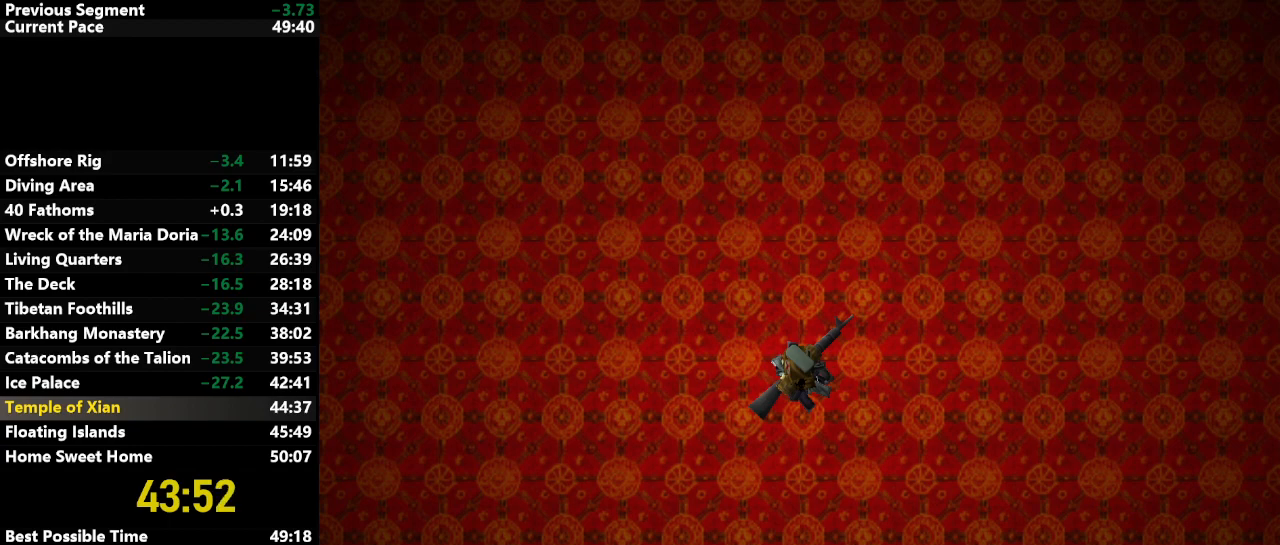
{"keys": ["down", "jump"], "events": []}
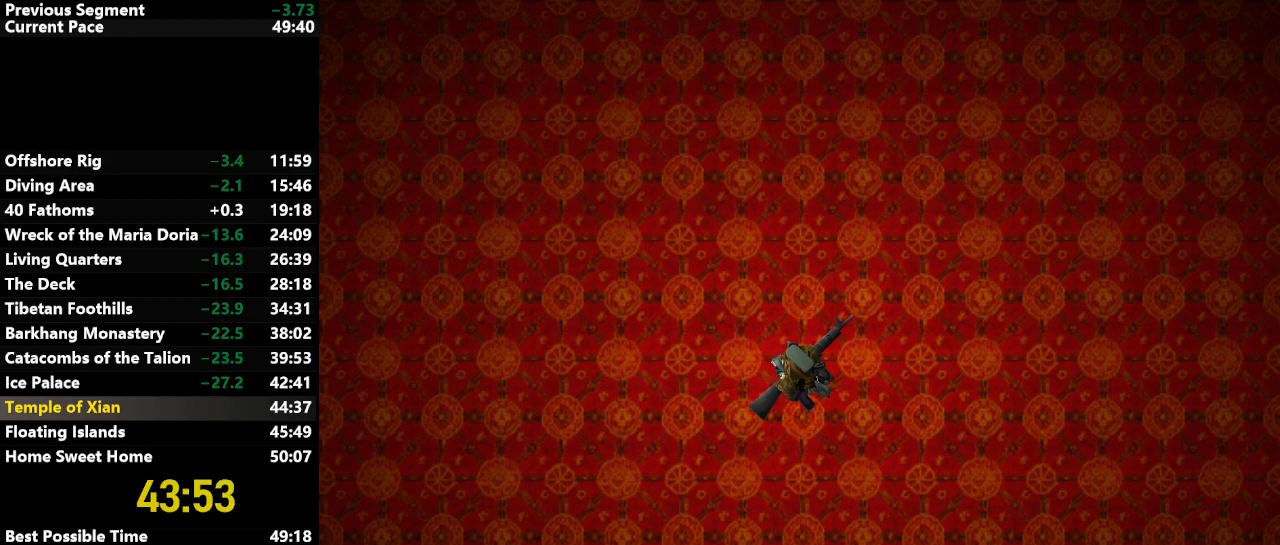
{"keys": ["down", "jump"], "events": []}
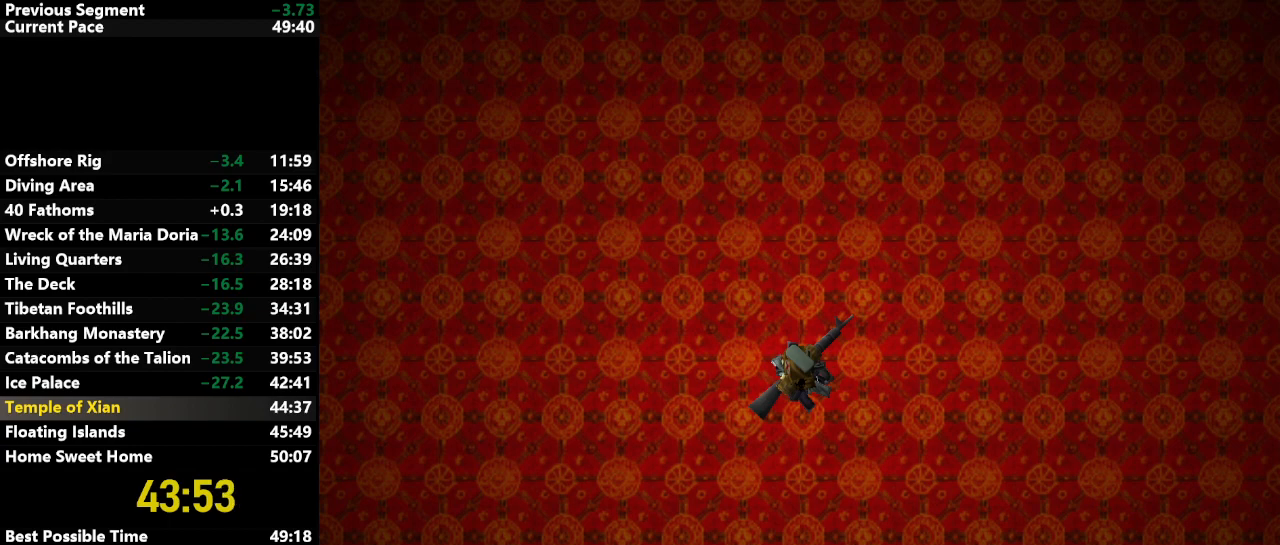
{"keys": ["down", "jump"], "events": []}
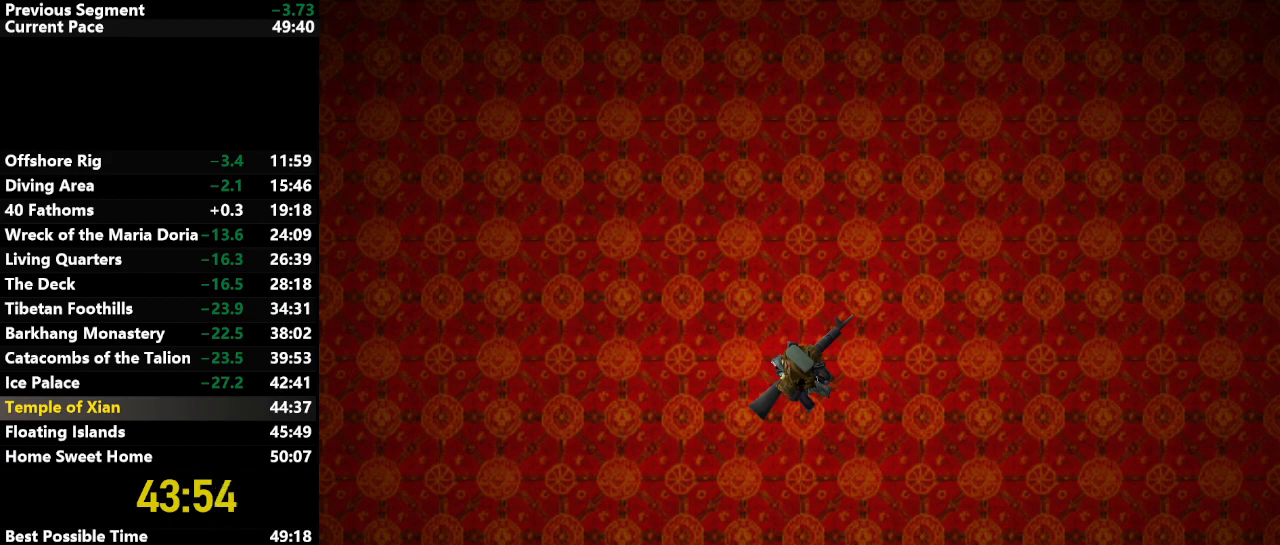
{"keys": ["down", "flare", "jump"], "events": [[483, "flare", "down"]]}
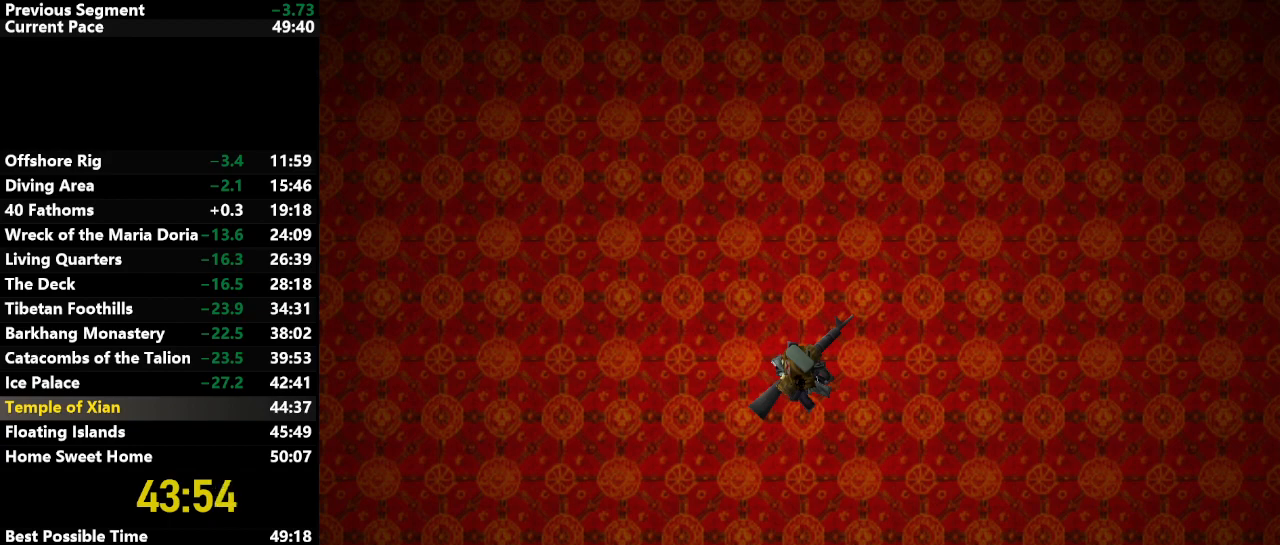
{"keys": ["down", "jump"], "events": [[33, "flare", "up"]]}
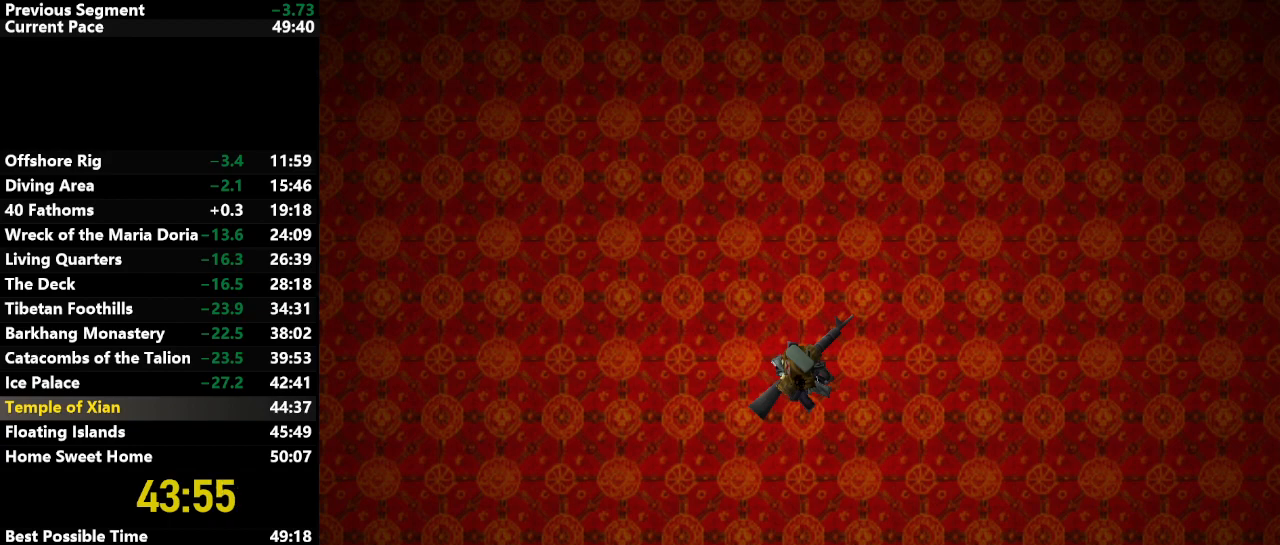
{"keys": ["down", "jump"], "events": []}
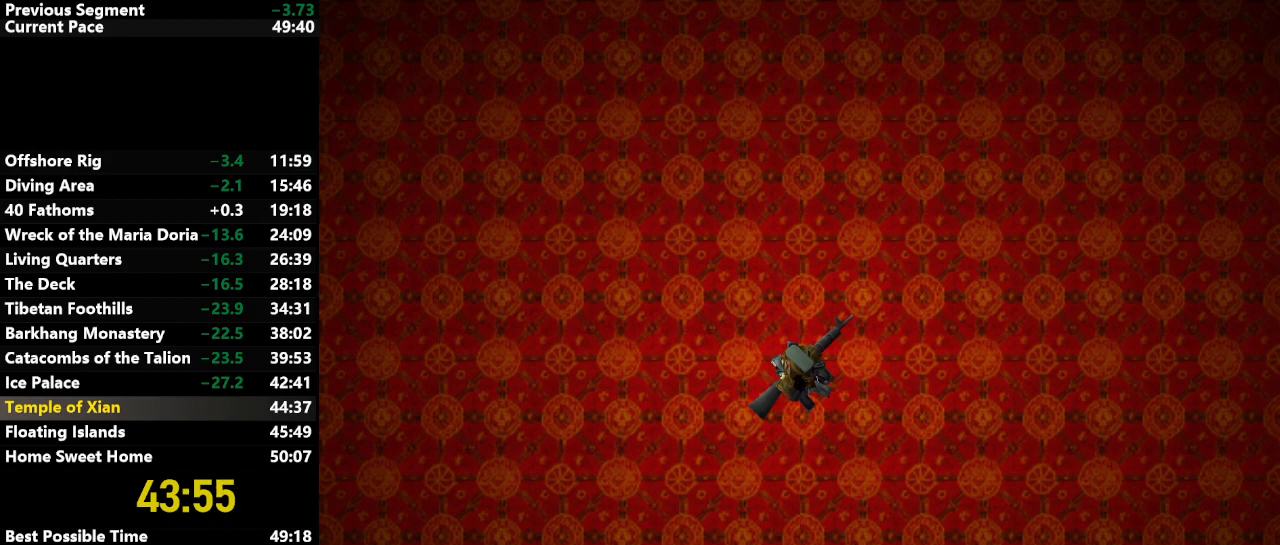
{"keys": ["down", "jump"], "events": []}
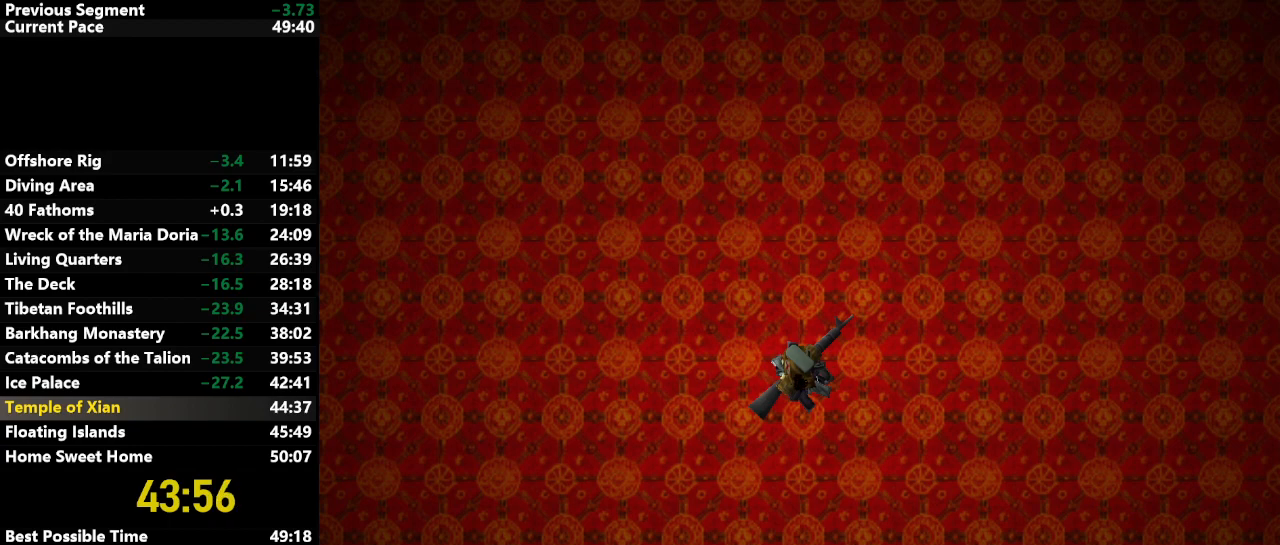
{"keys": ["down", "jump"], "events": []}
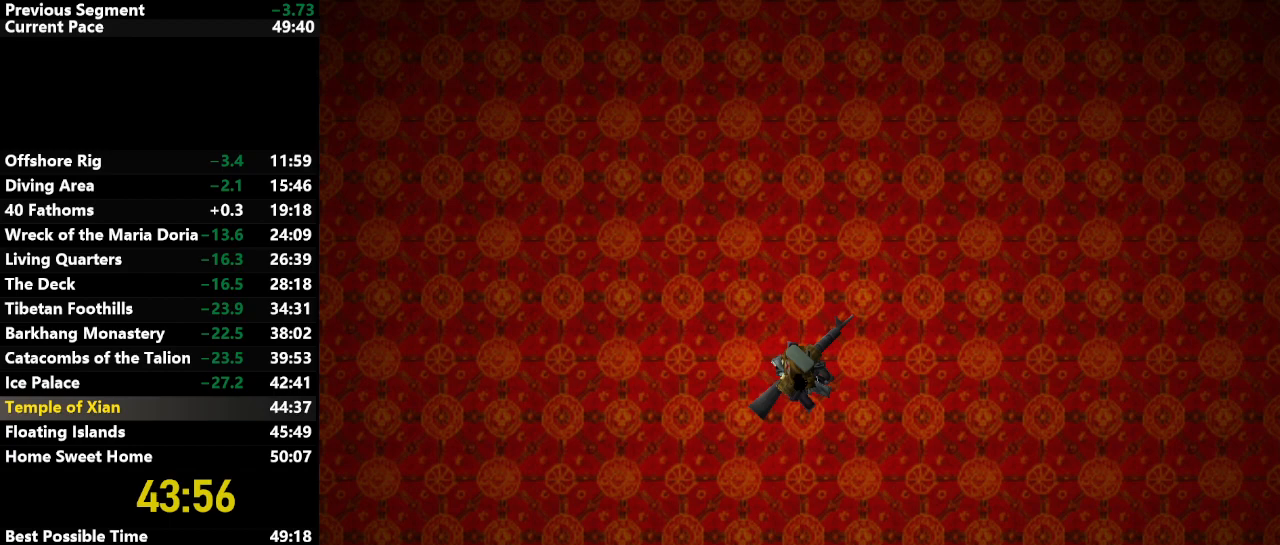
{"keys": ["down", "flare", "jump"], "events": [[483, "flare", "down"]]}
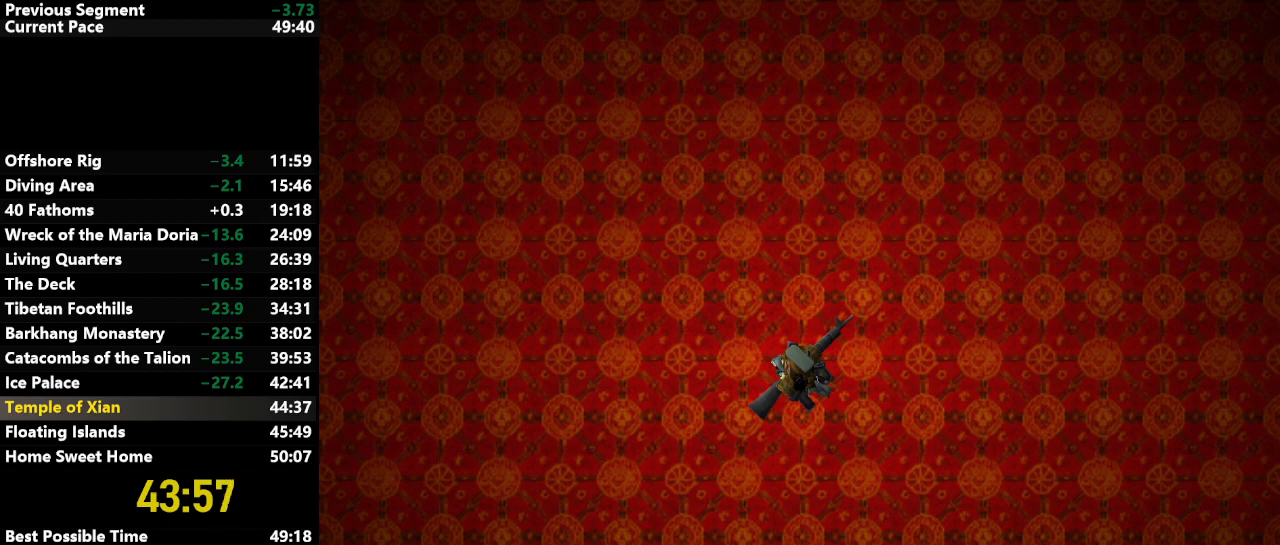
{"keys": ["down", "jump"], "events": [[117, "flare", "up"]]}
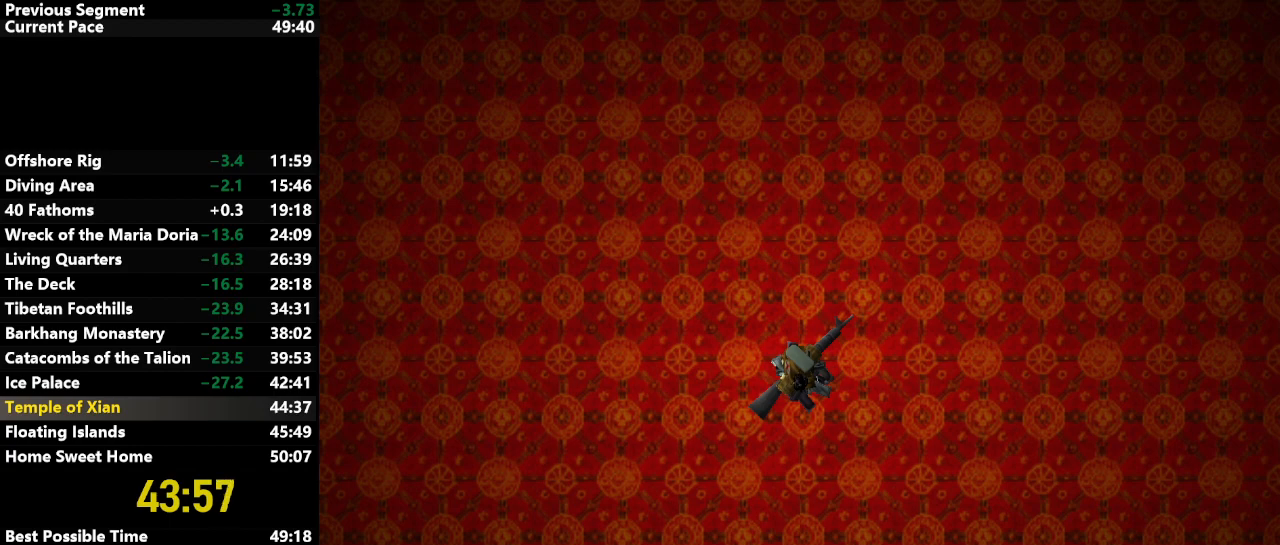
{"keys": ["down", "jump"], "events": []}
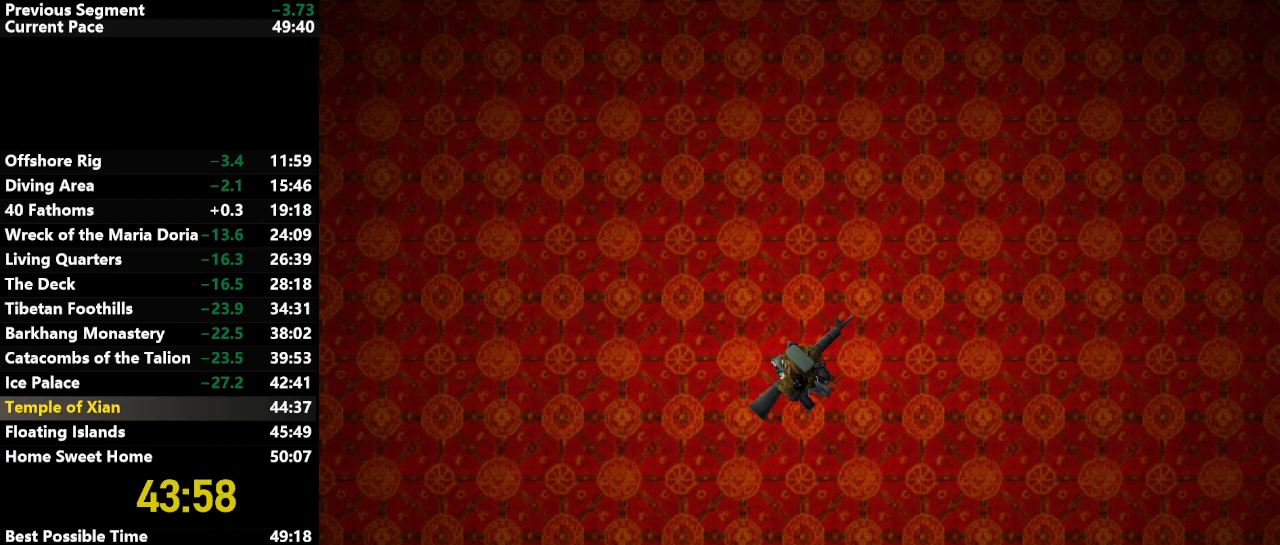
{"keys": ["down", "jump"], "events": []}
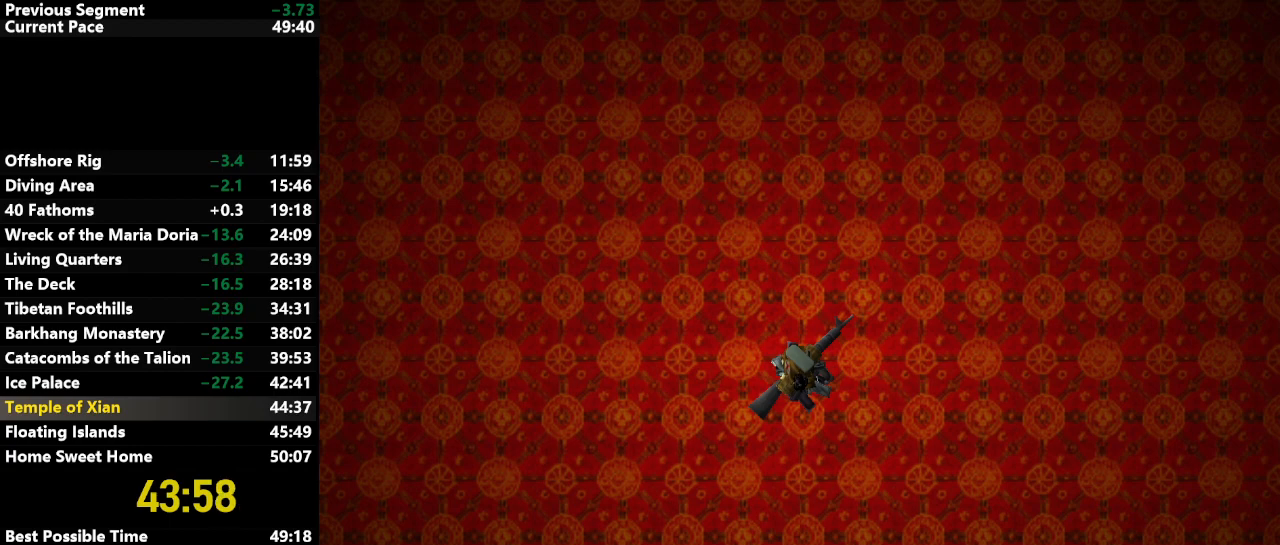
{"keys": ["down", "jump"], "events": []}
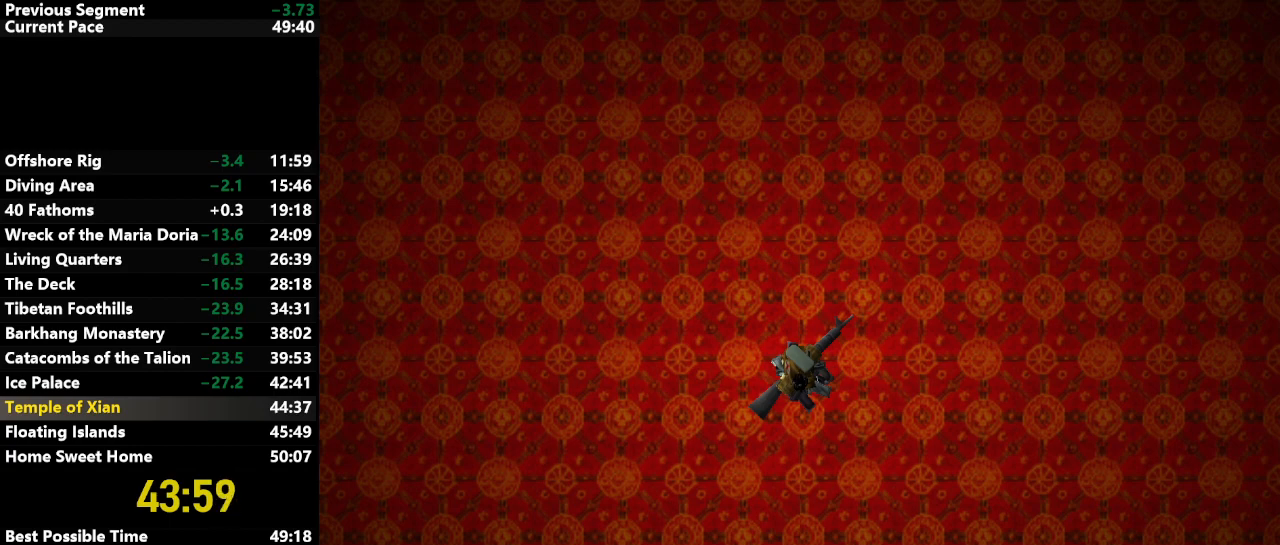
{"keys": ["down", "jump"], "events": []}
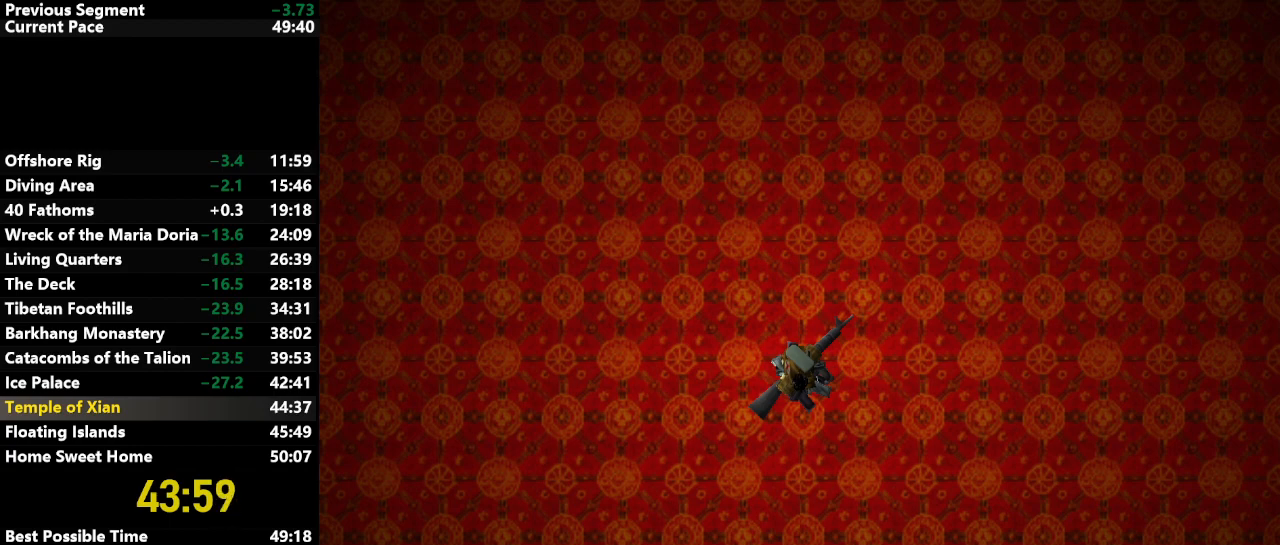
{"keys": ["down", "jump"], "events": []}
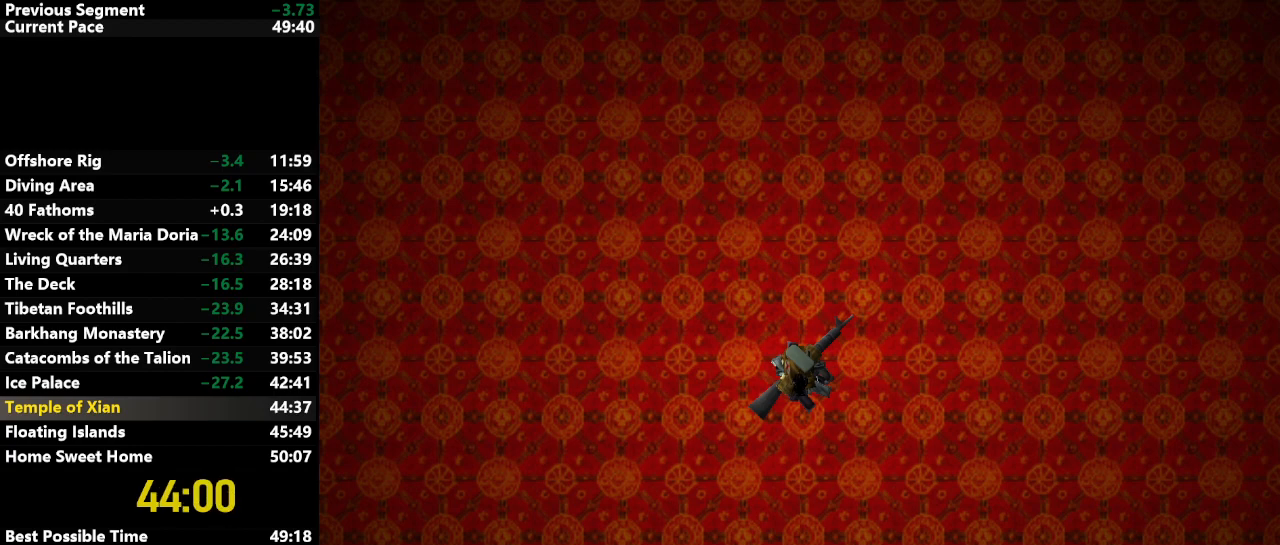
{"keys": ["down", "jump"], "events": []}
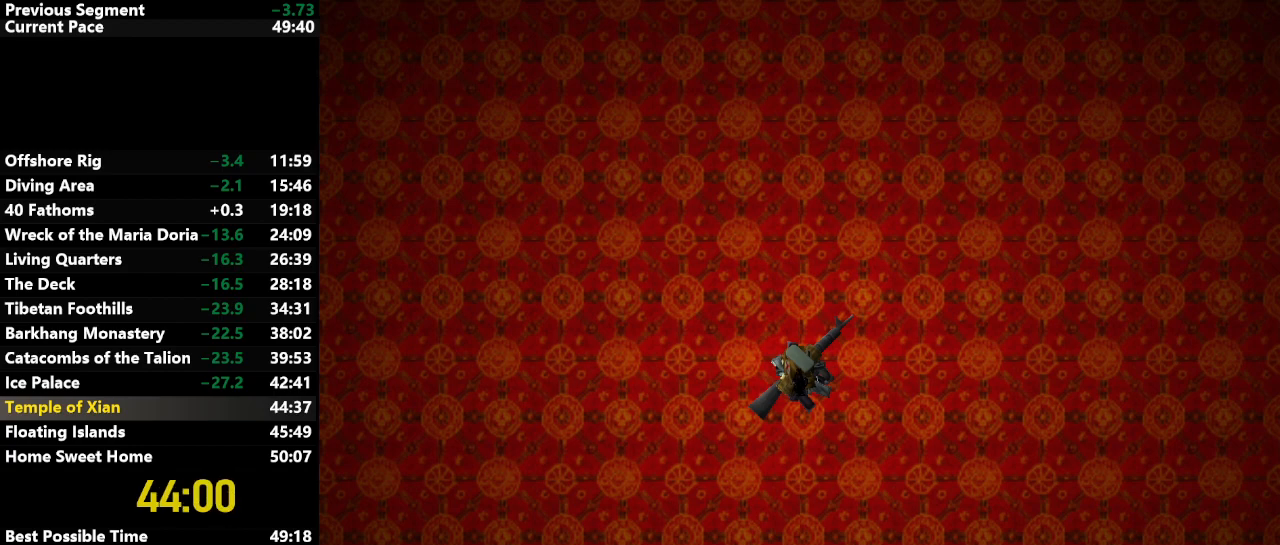
{"keys": ["down", "jump"], "events": []}
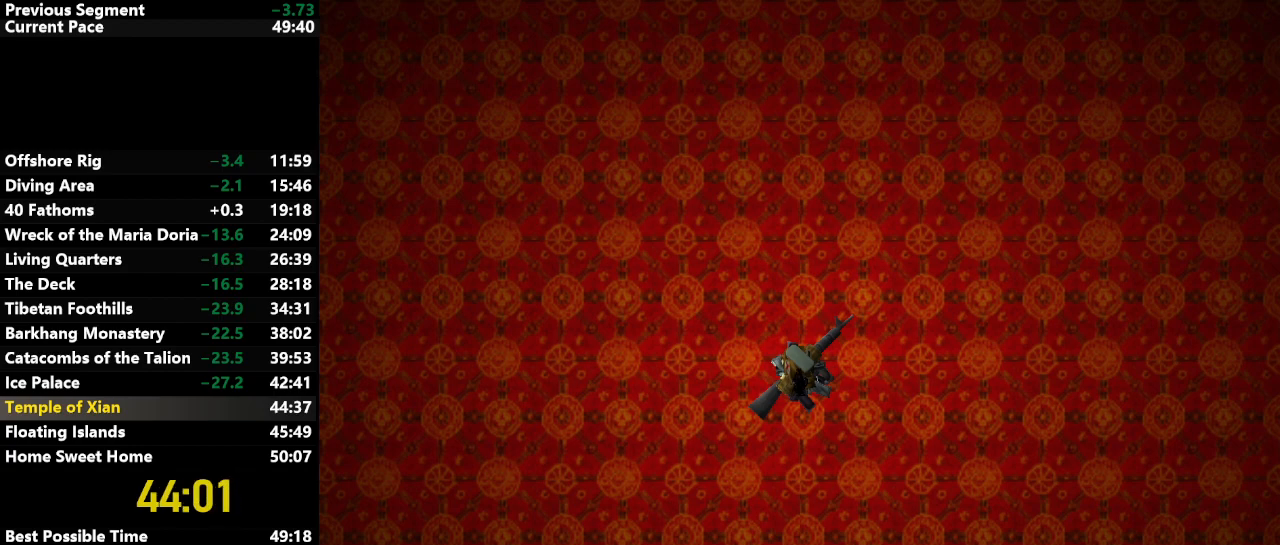
{"keys": ["down", "jump"], "events": []}
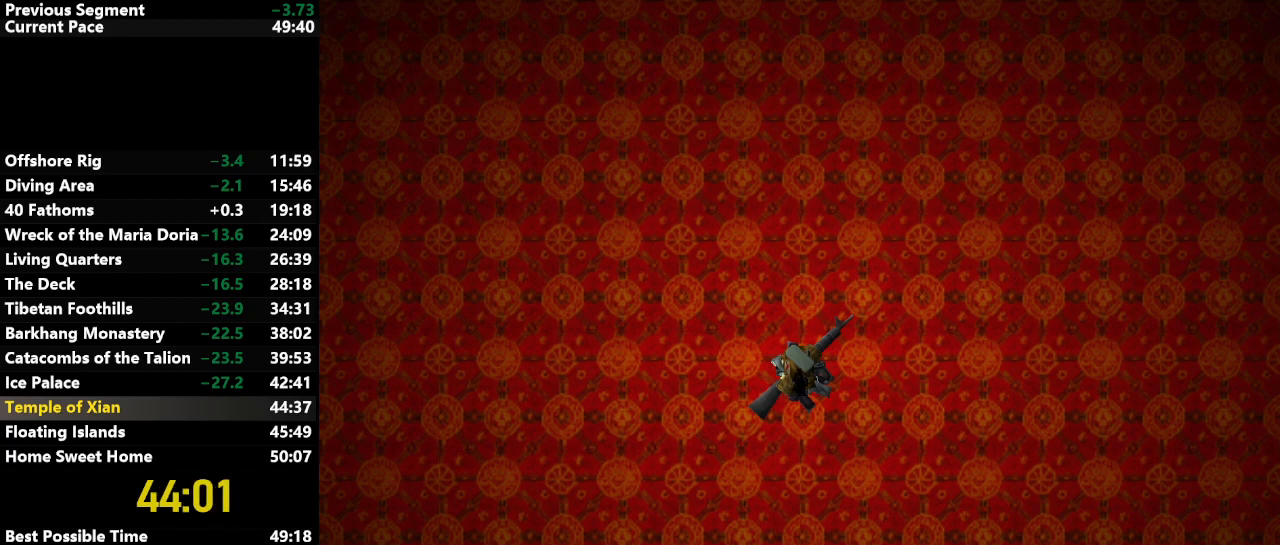
{"keys": ["down", "jump"], "events": []}
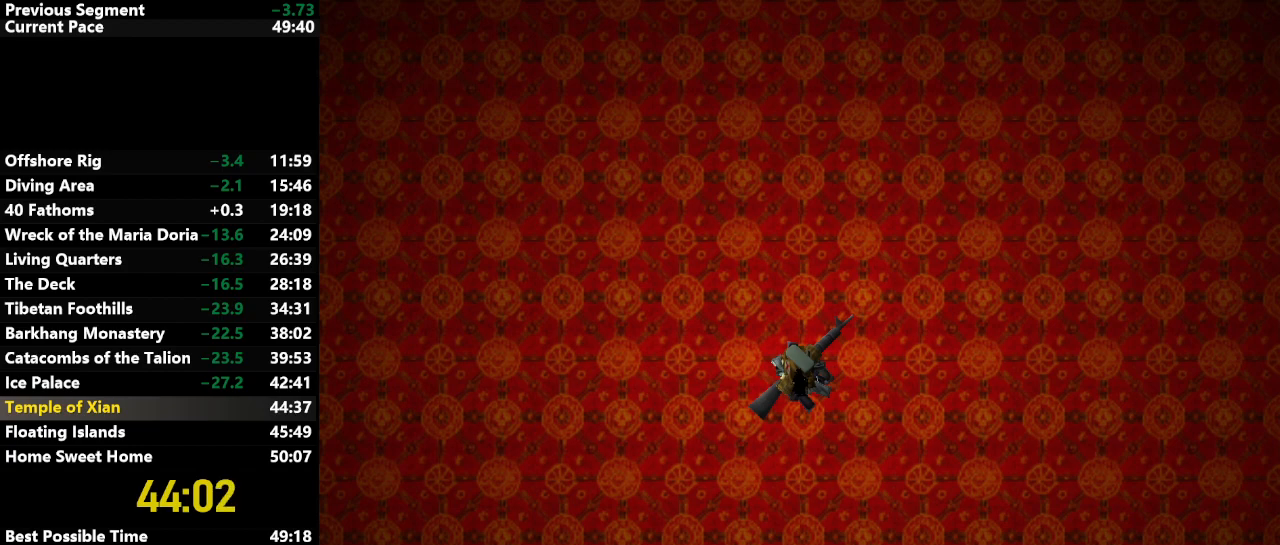
{"keys": ["down", "jump"], "events": []}
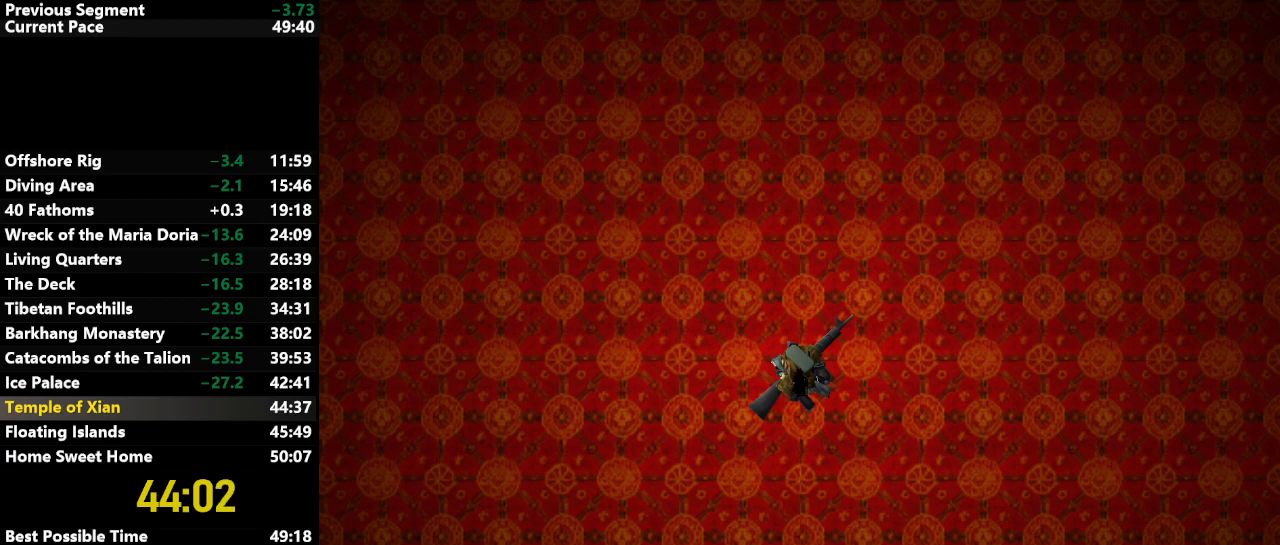
{"keys": ["down", "jump"], "events": []}
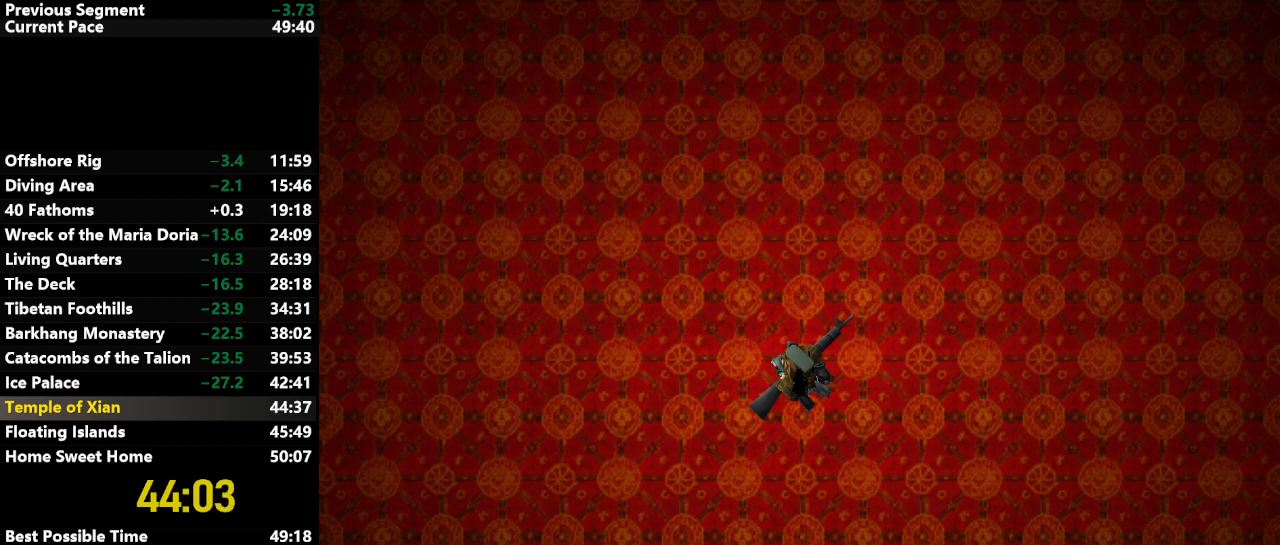
{"keys": [], "events": [[400, "down", "up"], [450, "jump", "up"]]}
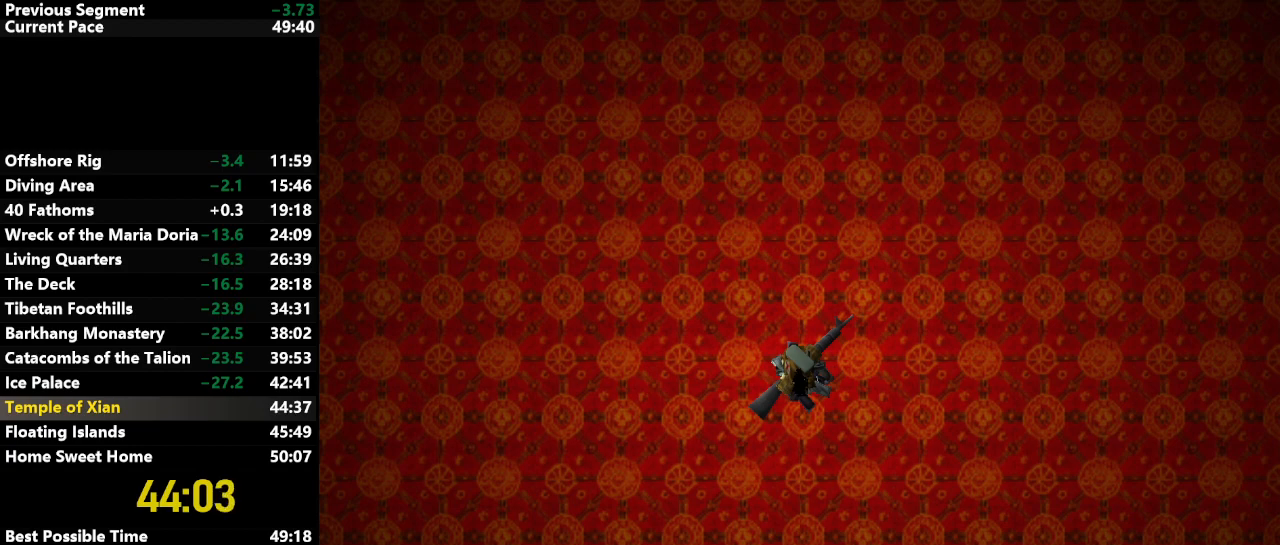
{"keys": [], "events": []}
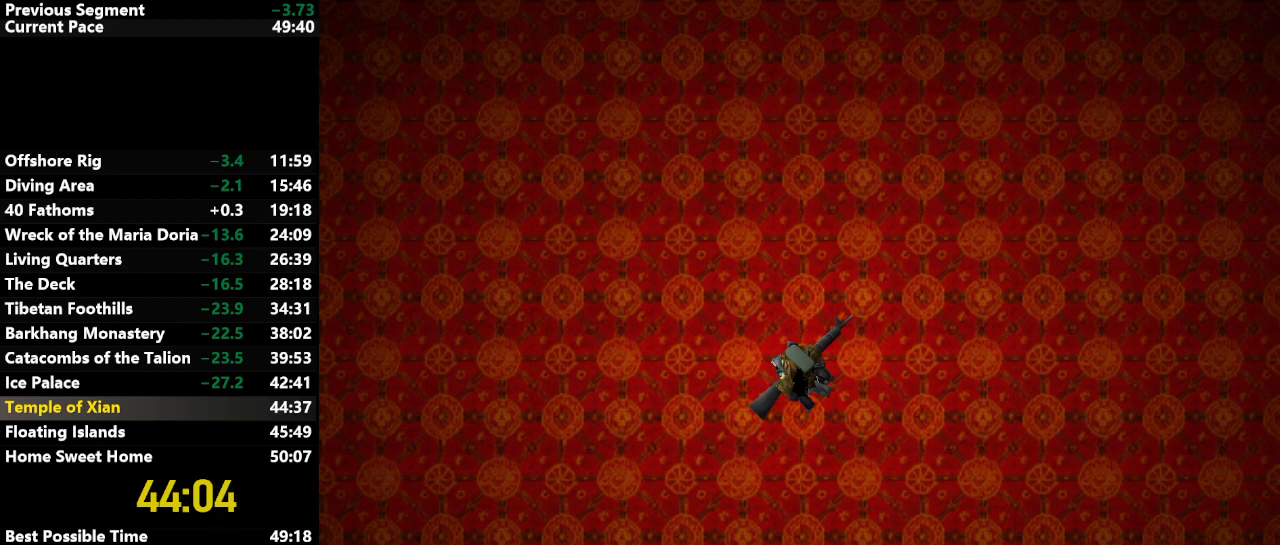
{"keys": ["down"], "events": [[150, "down", "down"]]}
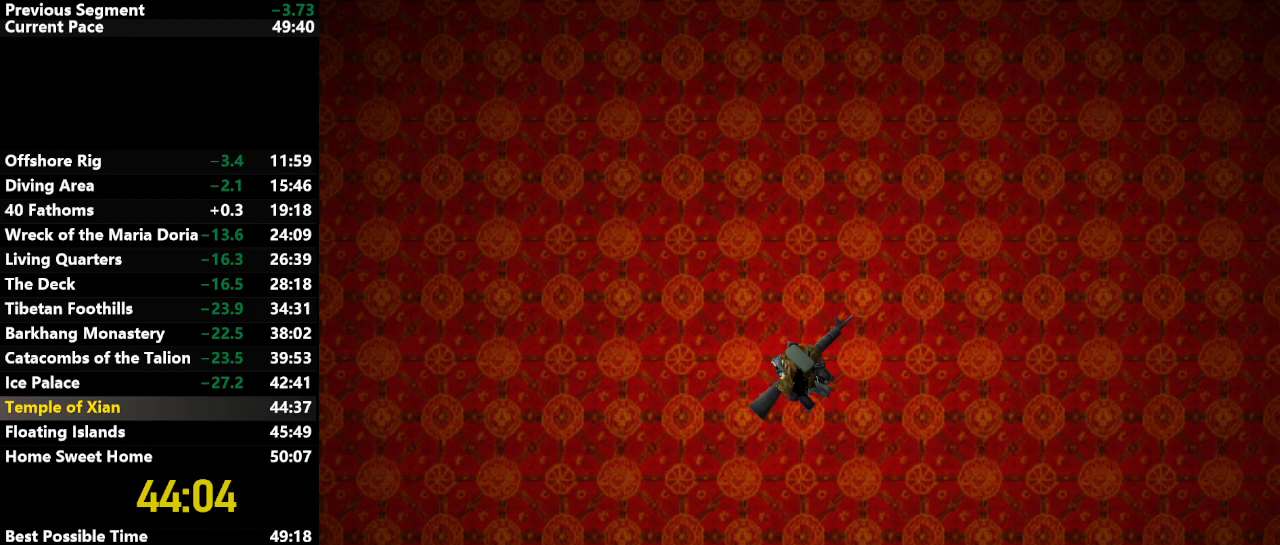
{"keys": [], "events": [[250, "escape", "down"], [350, "escape", "up"], [500, "down", "up"]]}
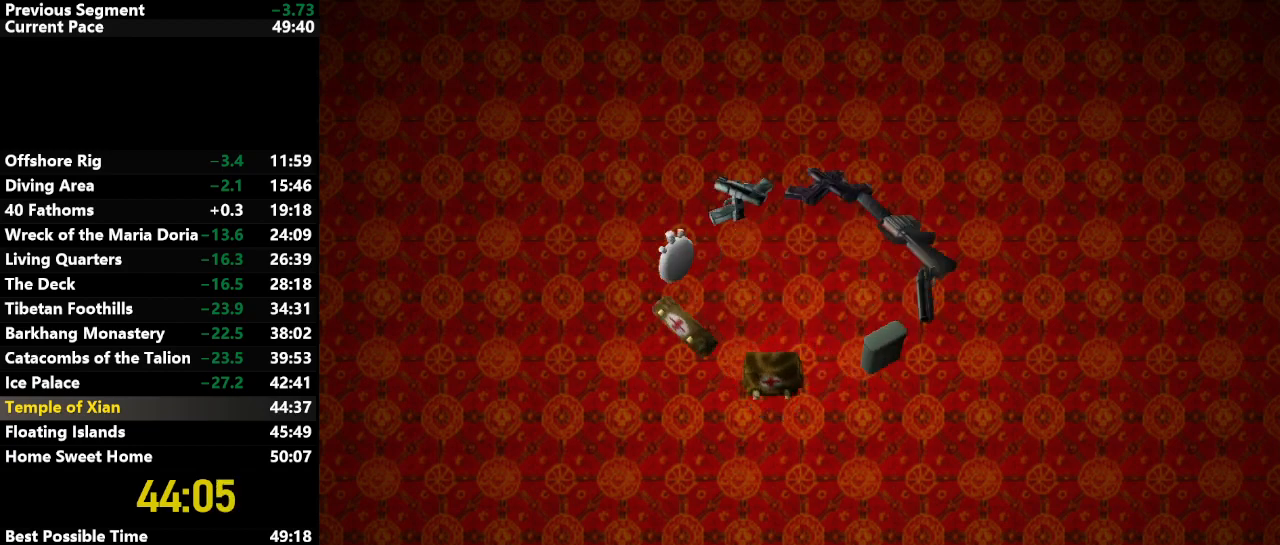
{"keys": [], "events": [[317, "escape", "down"], [417, "escape", "up"]]}
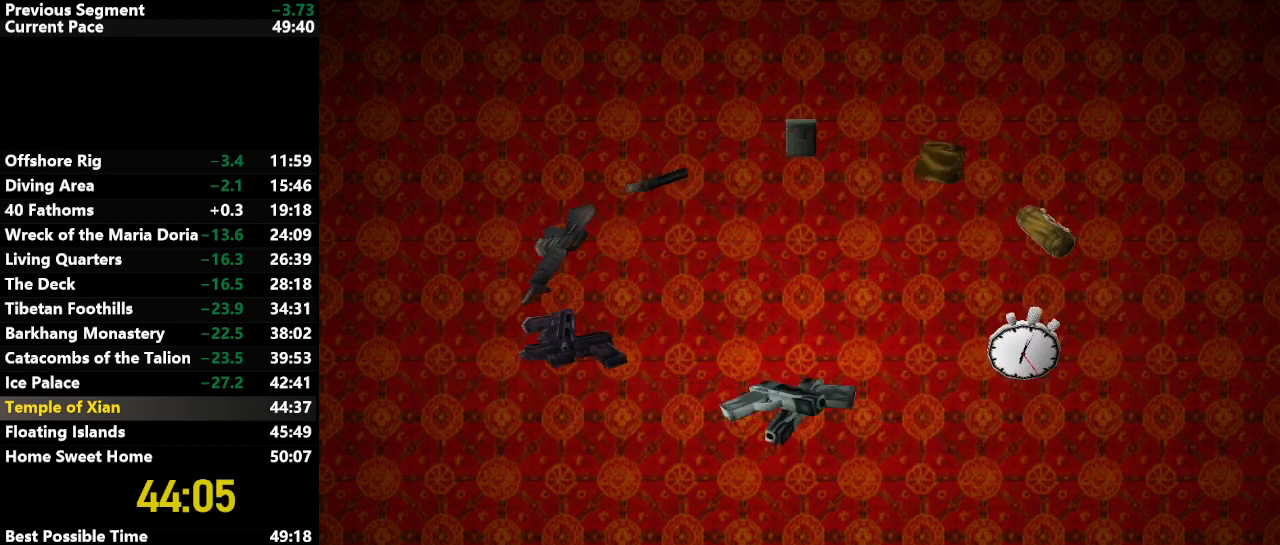
{"keys": ["up"], "events": [[50, "up", "down"]]}
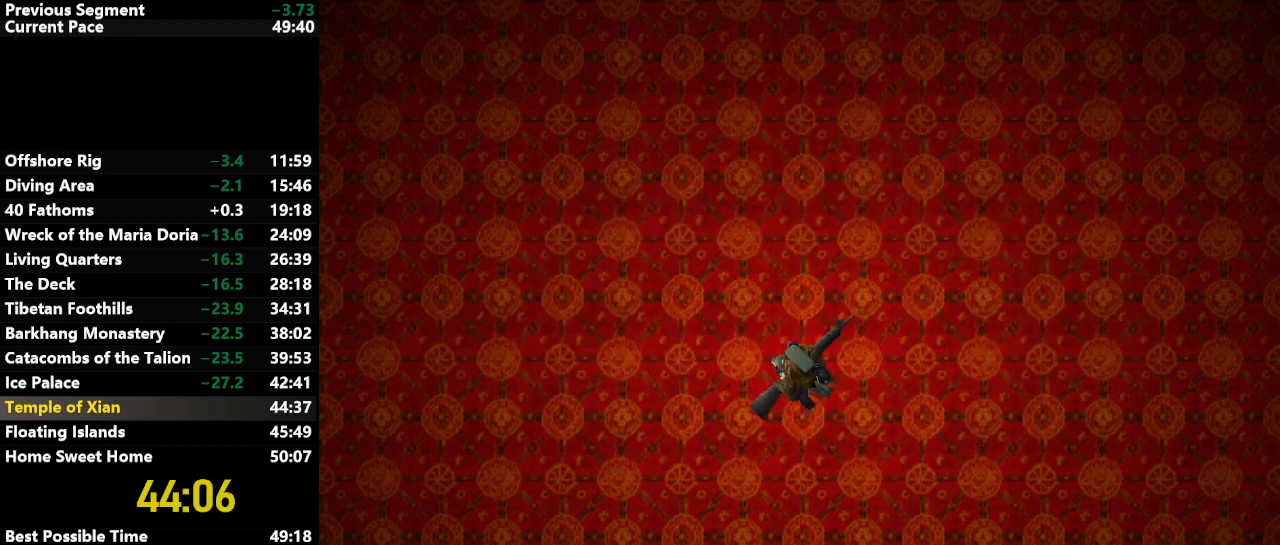
{"keys": ["roll"], "events": [[217, "up", "up"], [483, "roll", "down"]]}